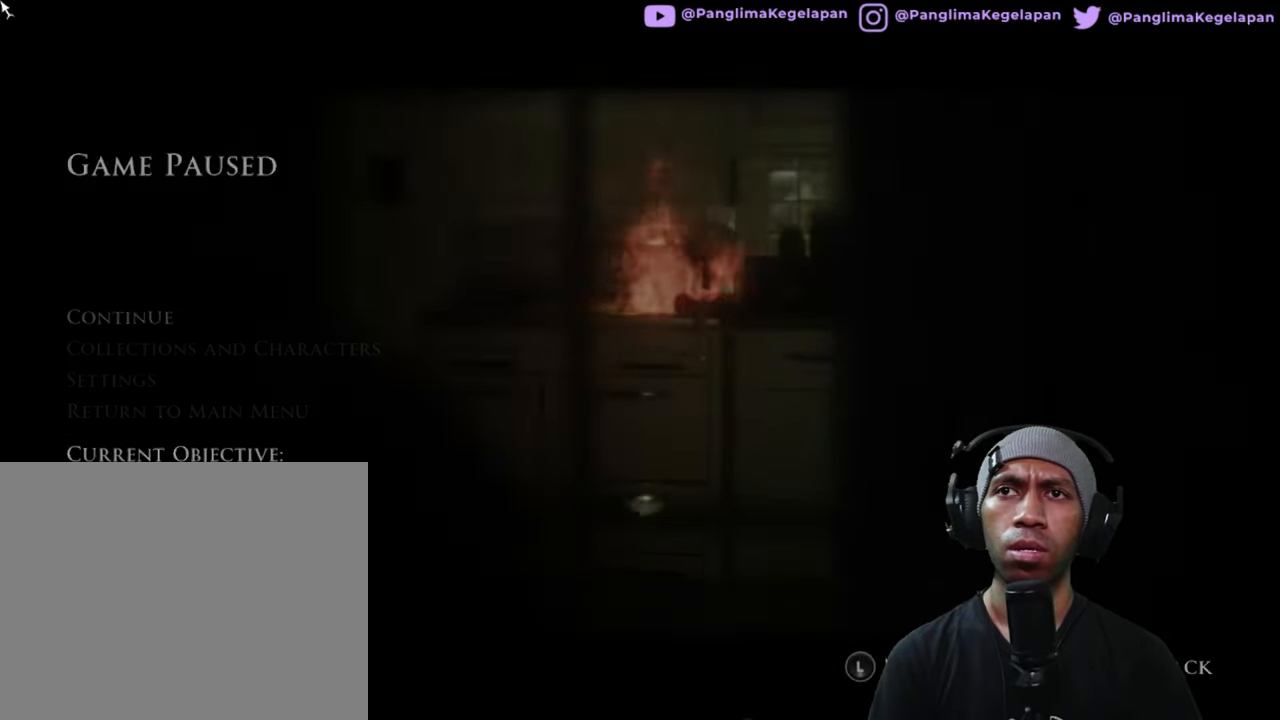
Gameplay with a controller (Xbox layout); each line is a JSON object with the inputs held at the frame after it. "button_events" lists button changes between this image and that frame as [ms after this image, input, new state], when the widget could be followed in between (sticks are given only as held states). Not read: L3 R3.
{"buttons": ["R2"], "left_stick": "center", "right_stick": "center", "button_events": []}
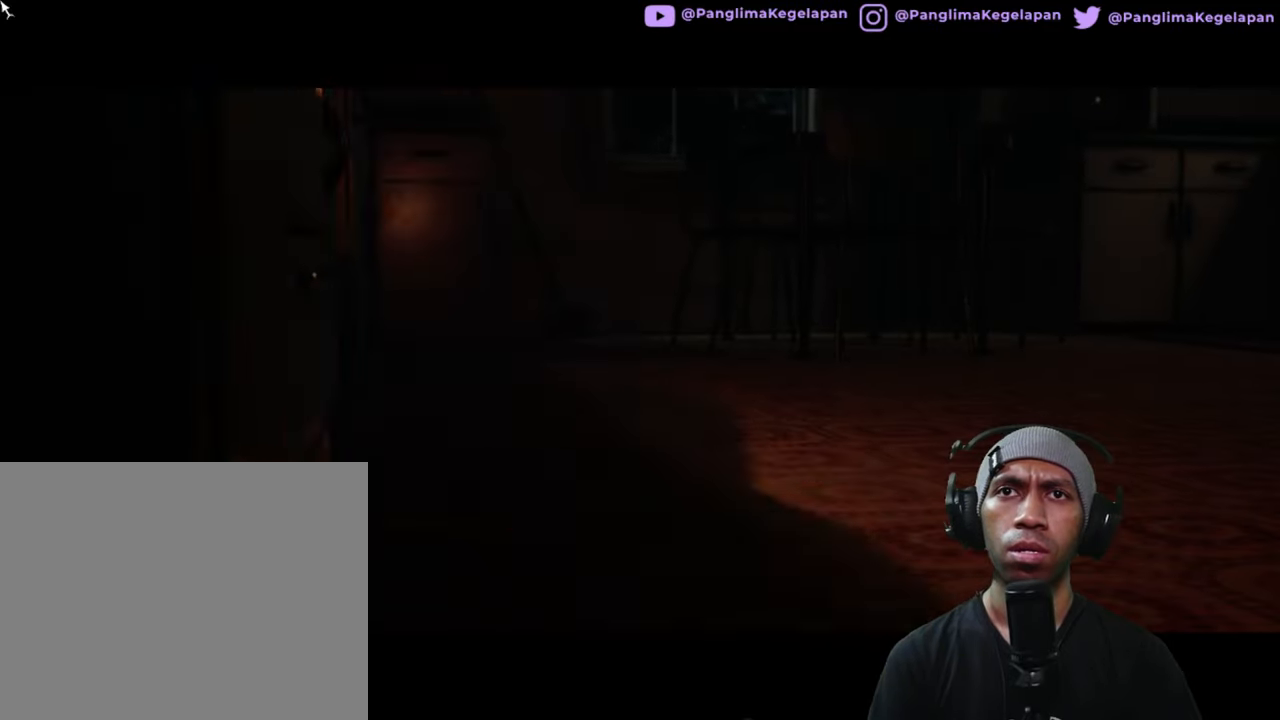
{"buttons": ["R2"], "left_stick": "center", "right_stick": "center", "button_events": []}
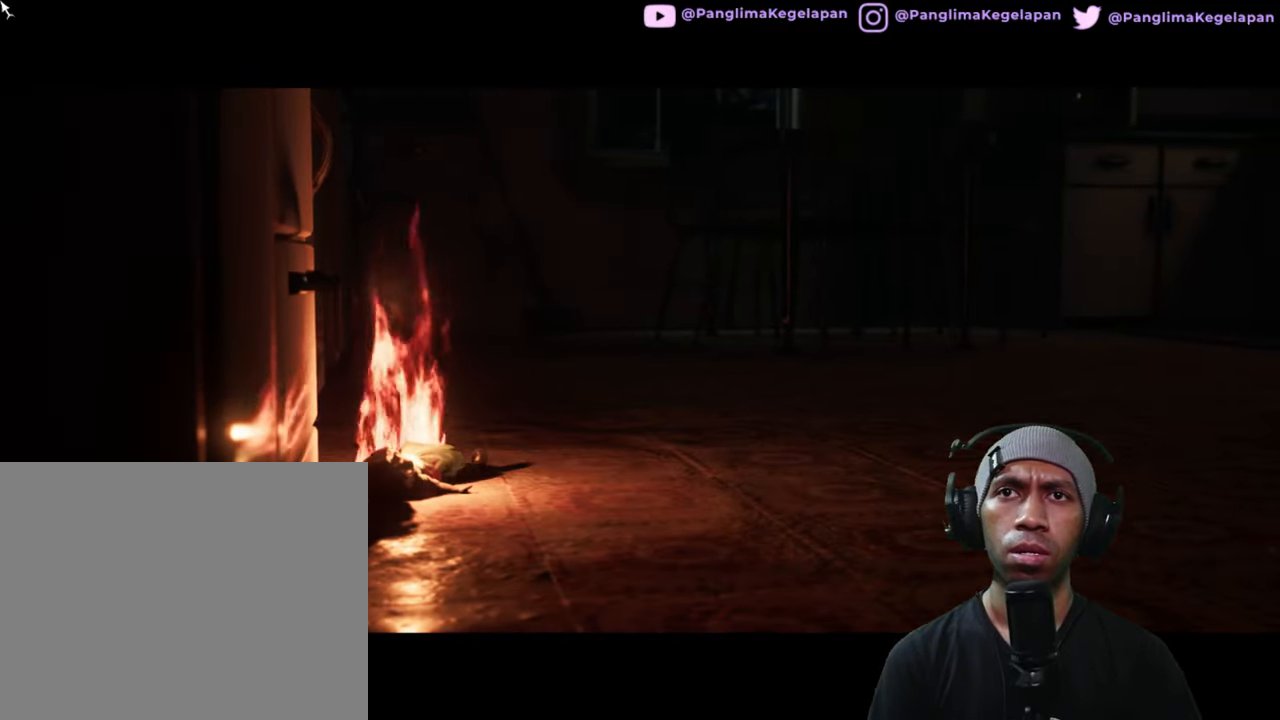
{"buttons": ["R2"], "left_stick": "center", "right_stick": "center", "button_events": []}
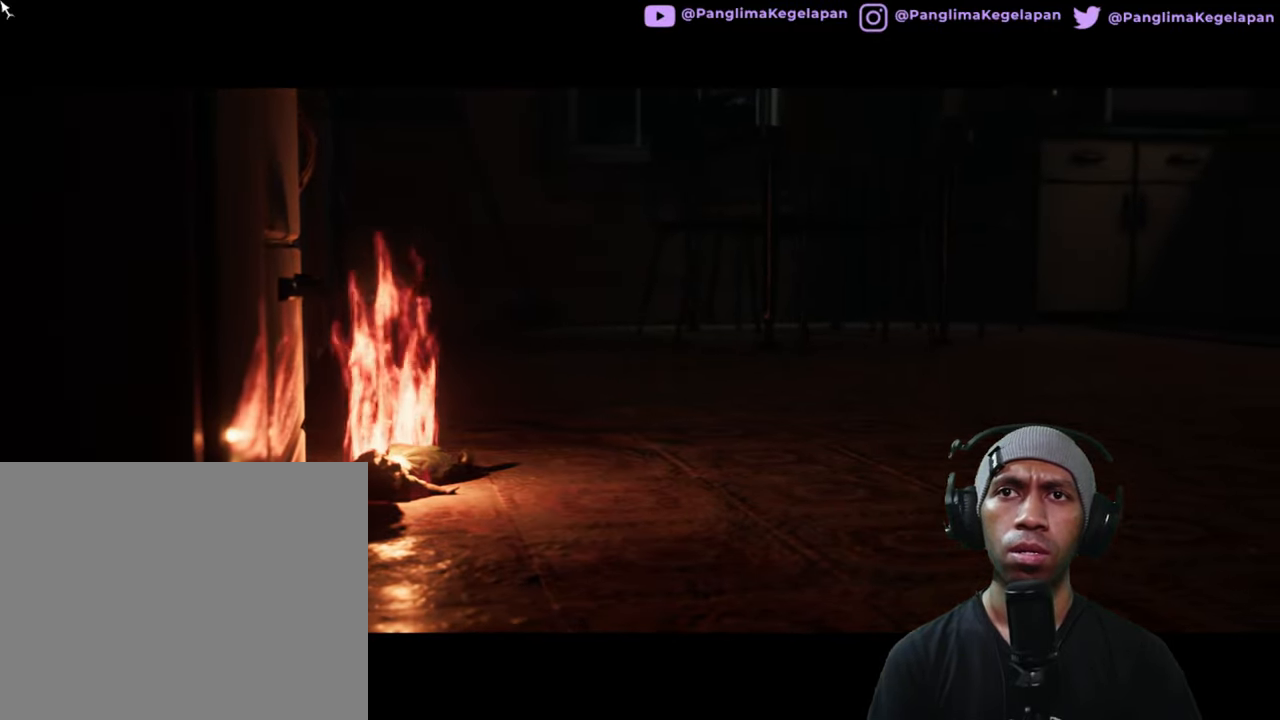
{"buttons": ["R2"], "left_stick": "center", "right_stick": "center", "button_events": []}